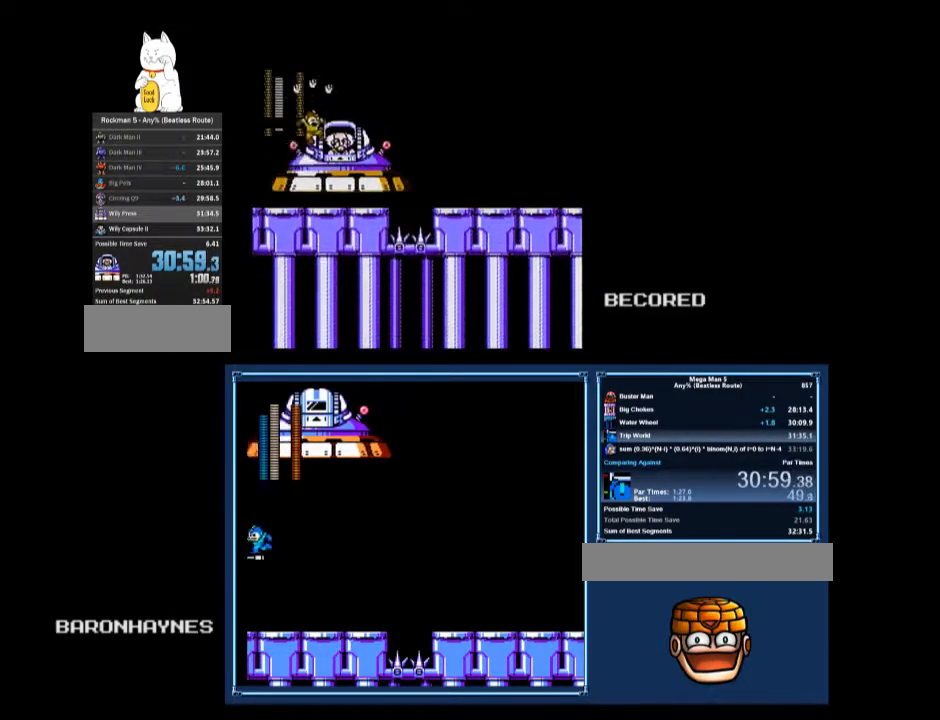
Gameplay with a controller (Nintendo layout); each line is a JSON object with the inputs held at the frame after it. "events" lists button and stick changes between this image and that frame as [ms after this image, input, new state], when the widget could be followed in between. Not read: L3 R3.
{"buttons": ["A", "DPAD_RIGHT"], "events": [[433, "A", "down"]]}
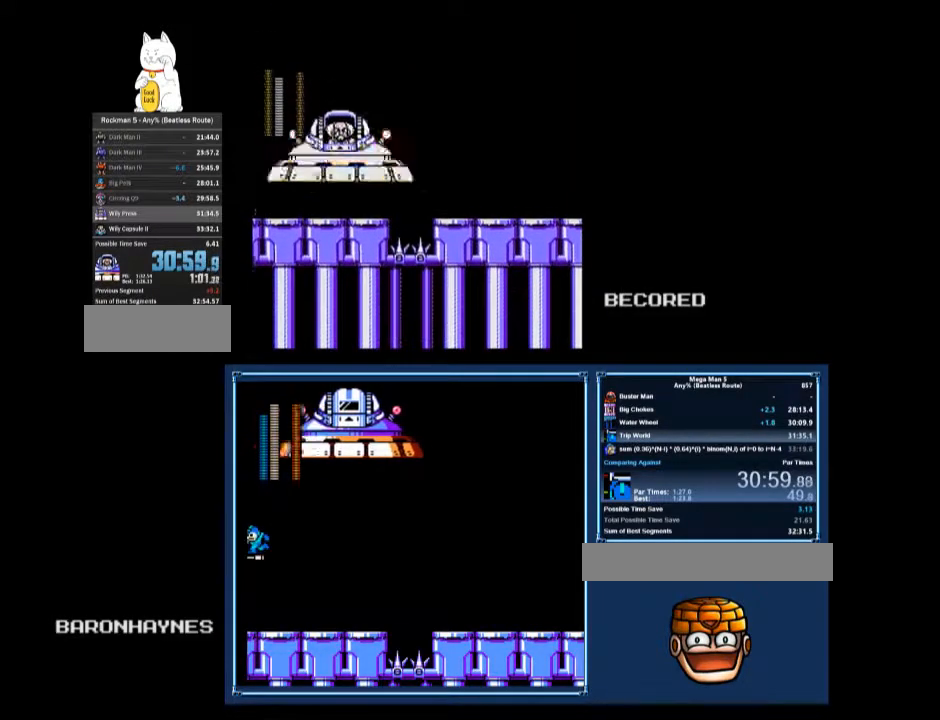
{"buttons": ["DPAD_RIGHT"], "events": [[133, "B", "down"], [200, "A", "up"], [233, "B", "up"]]}
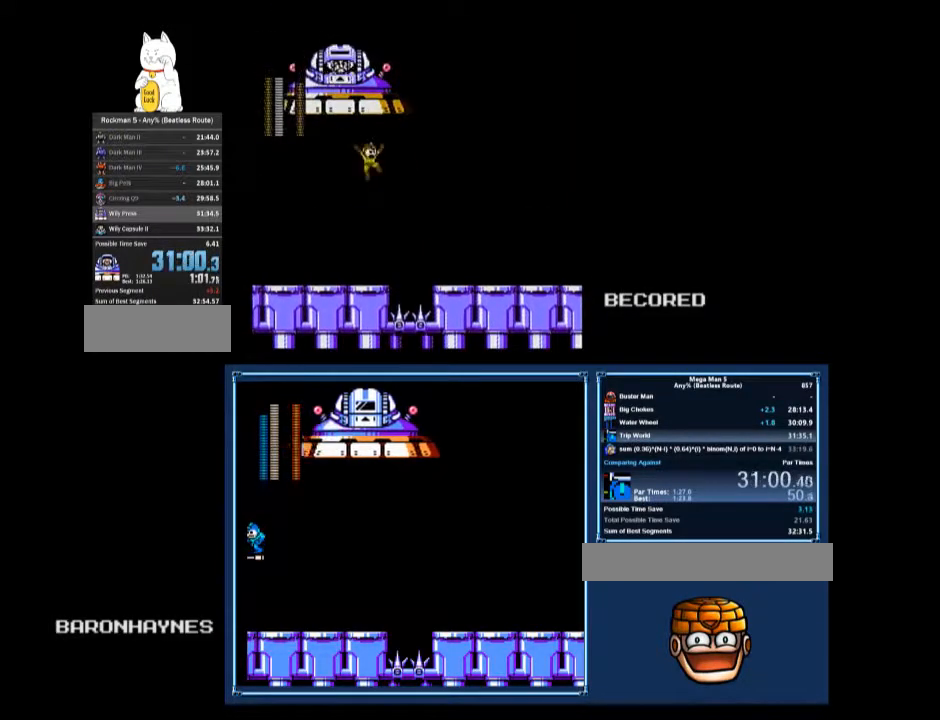
{"buttons": [], "events": [[133, "DPAD_RIGHT", "up"]]}
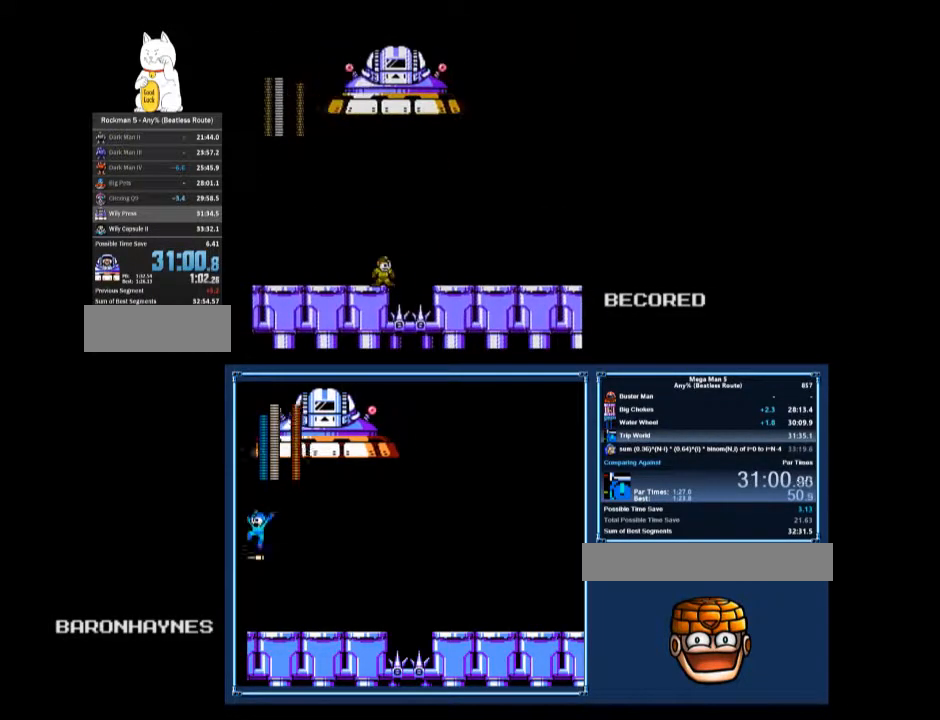
{"buttons": [], "events": [[67, "DPAD_LEFT", "down"], [133, "DPAD_LEFT", "up"]]}
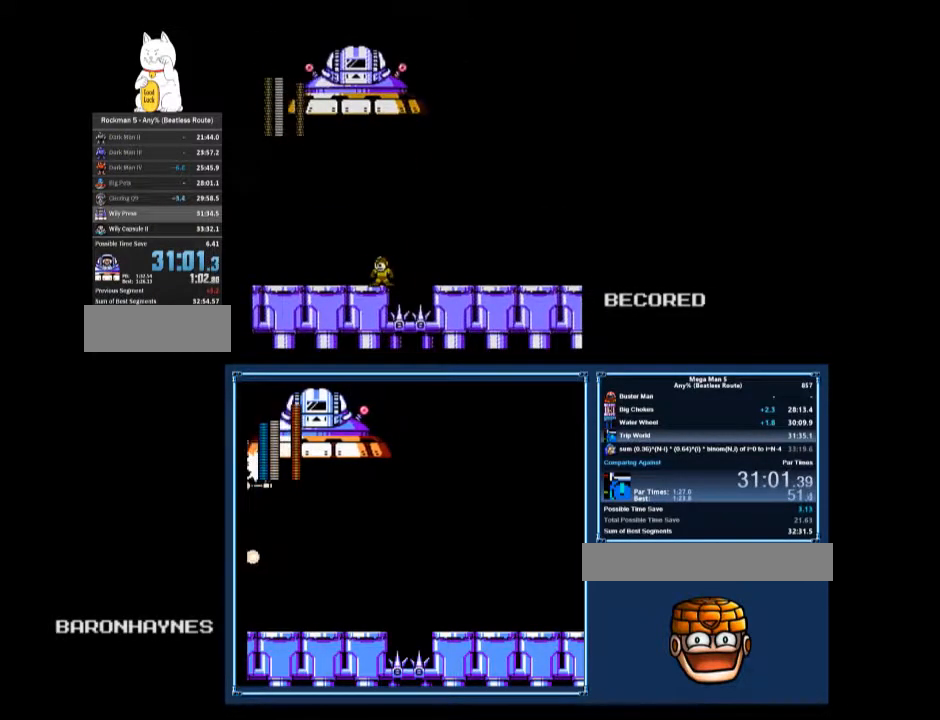
{"buttons": [], "events": []}
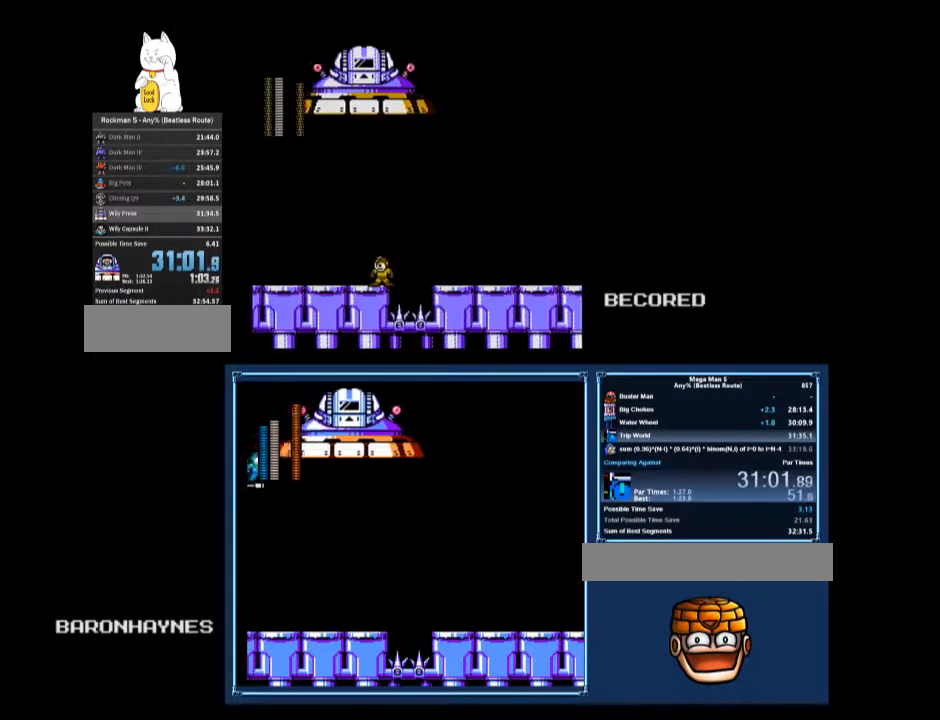
{"buttons": [], "events": []}
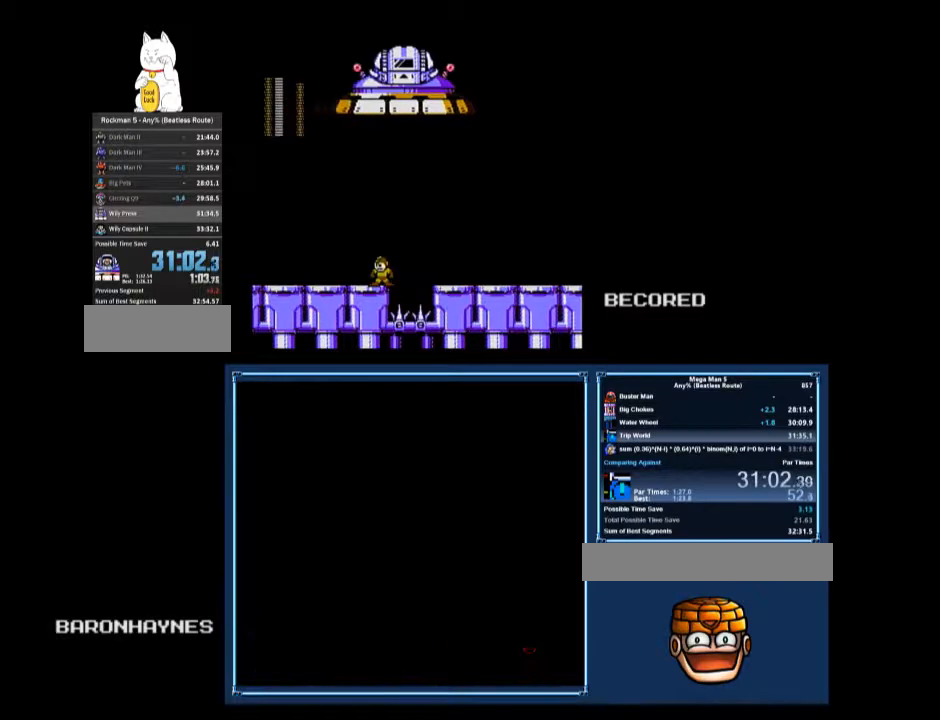
{"buttons": [], "events": []}
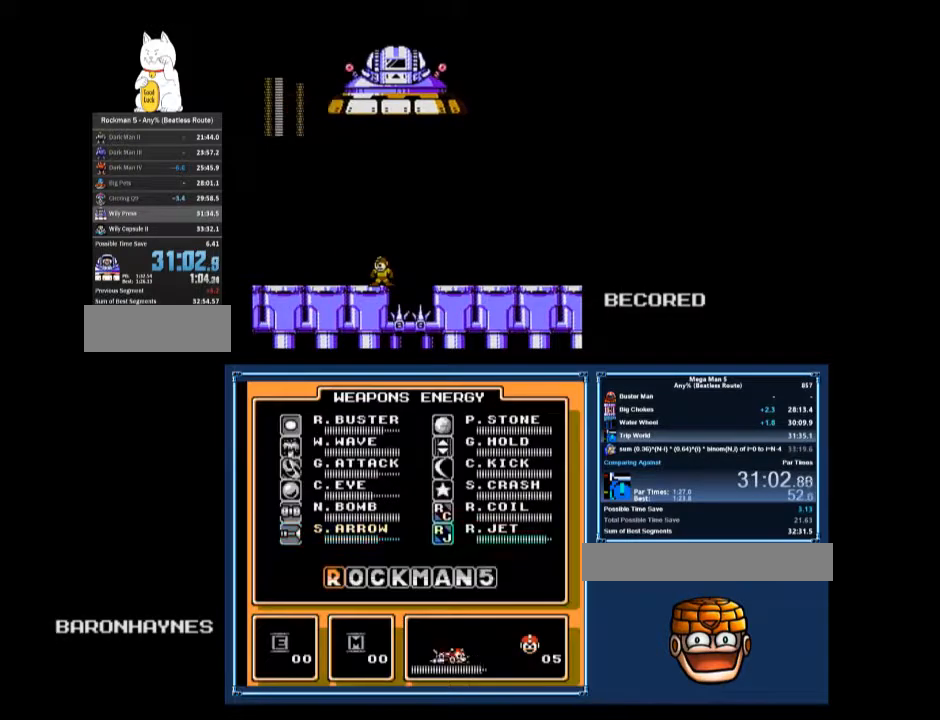
{"buttons": [], "events": []}
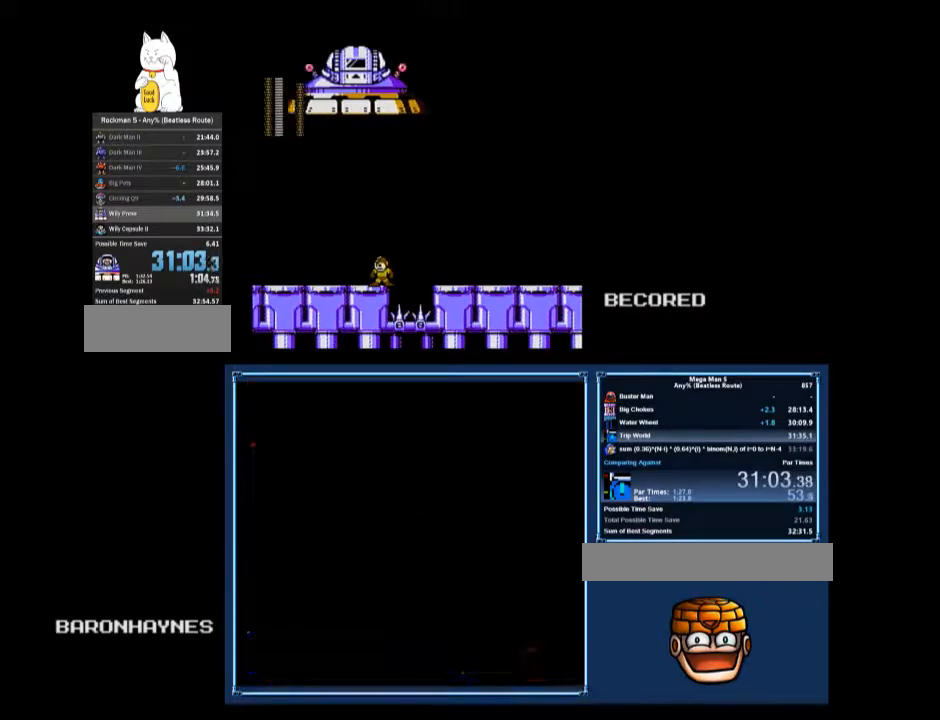
{"buttons": [], "events": []}
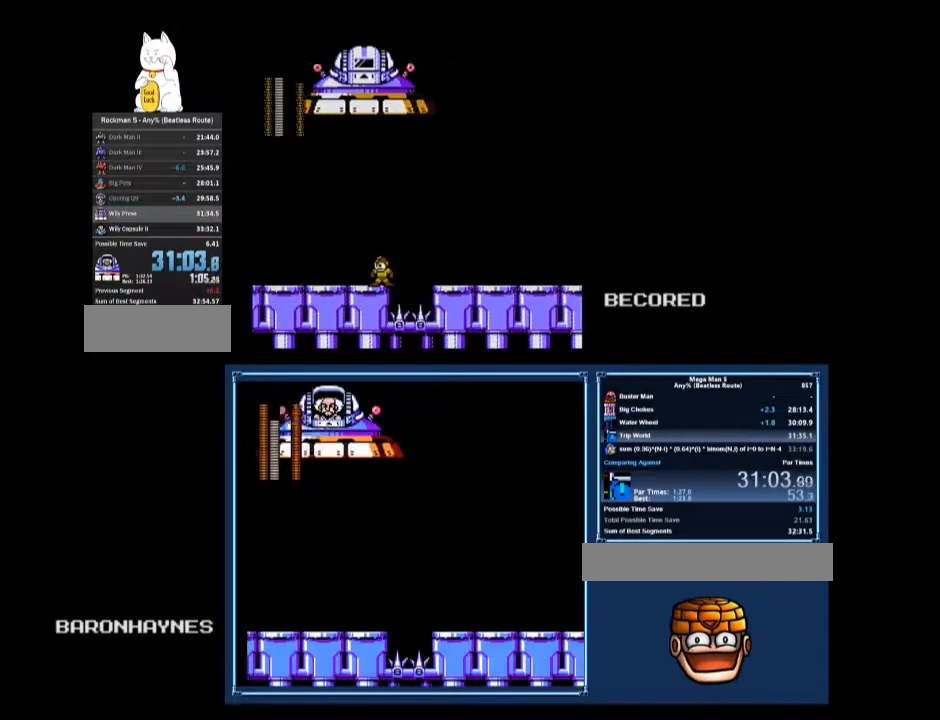
{"buttons": [], "events": []}
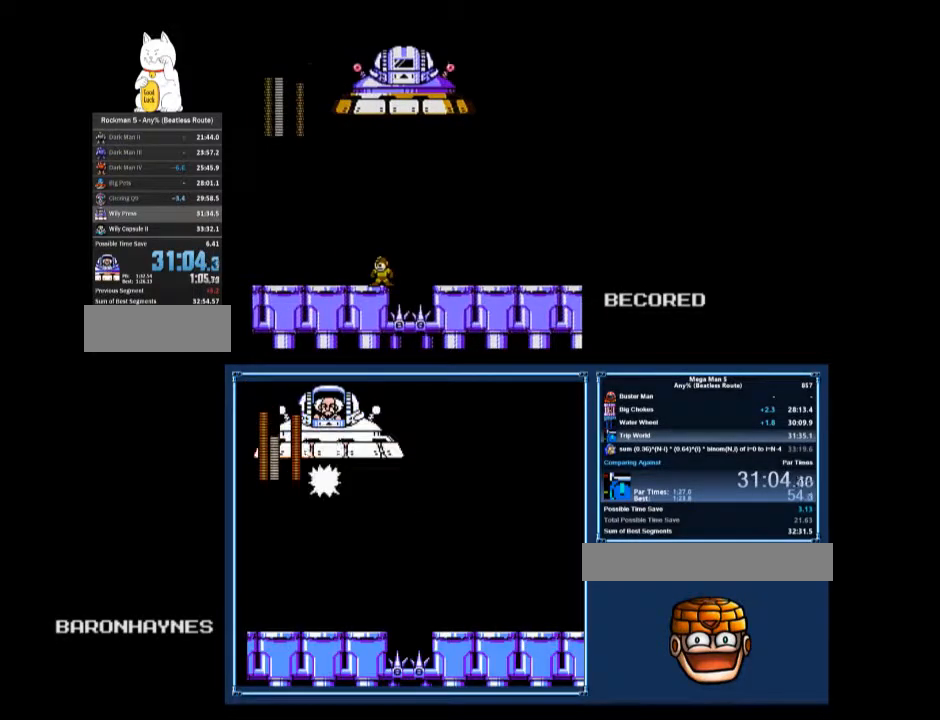
{"buttons": ["START"], "events": [[400, "START", "down"]]}
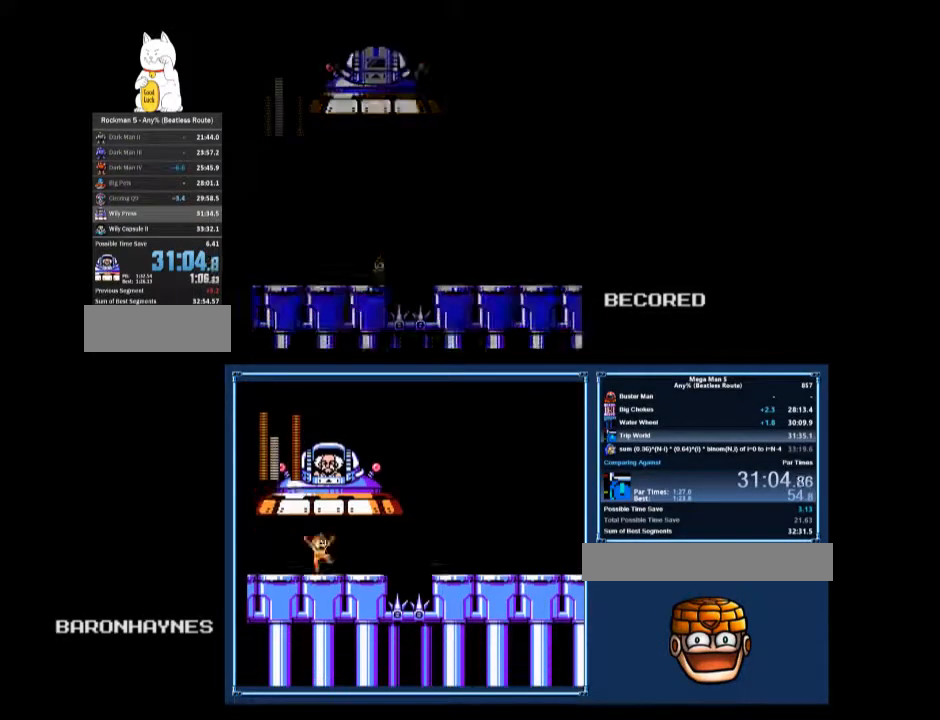
{"buttons": [], "events": [[33, "START", "up"]]}
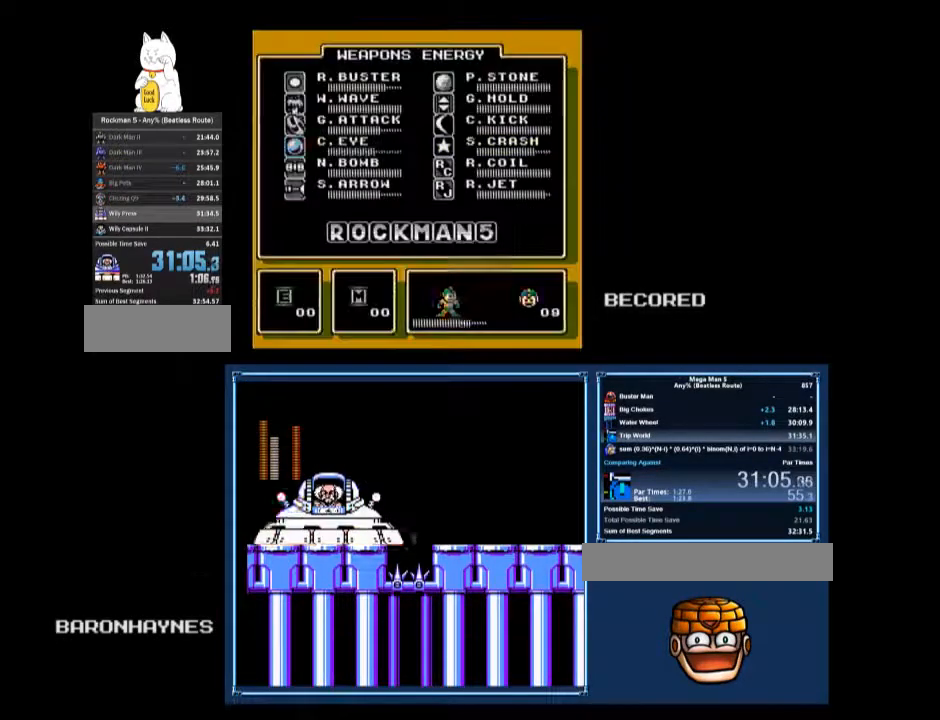
{"buttons": [], "events": [[100, "DPAD_LEFT", "down"], [133, "DPAD_LEFT", "up"], [267, "DPAD_DOWN", "down"], [333, "DPAD_DOWN", "up"], [367, "DPAD_DOWN", "down"], [433, "DPAD_DOWN", "up"]]}
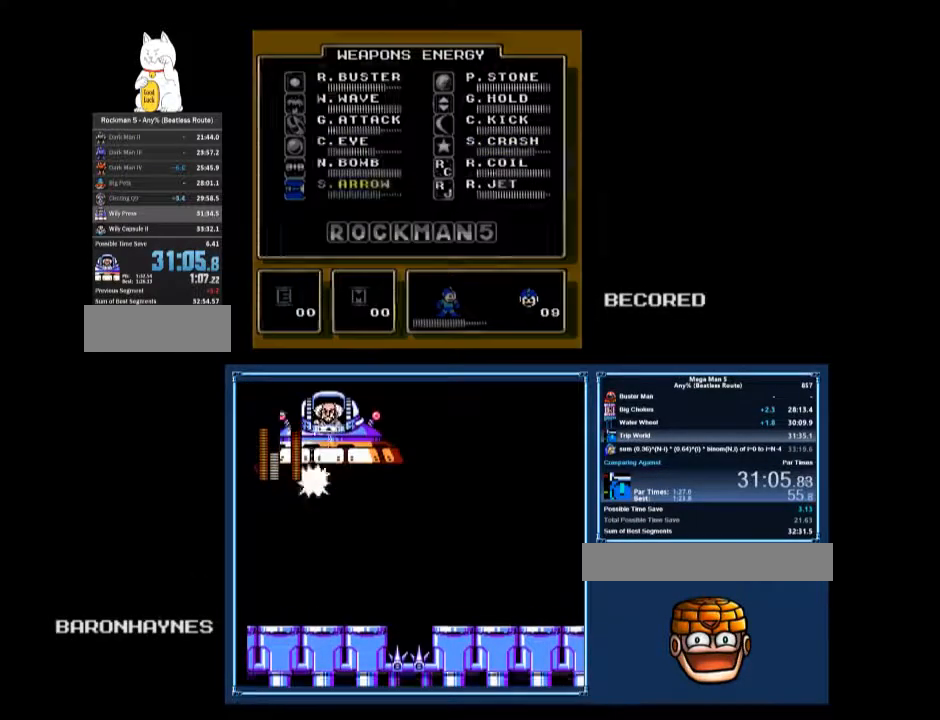
{"buttons": [], "events": []}
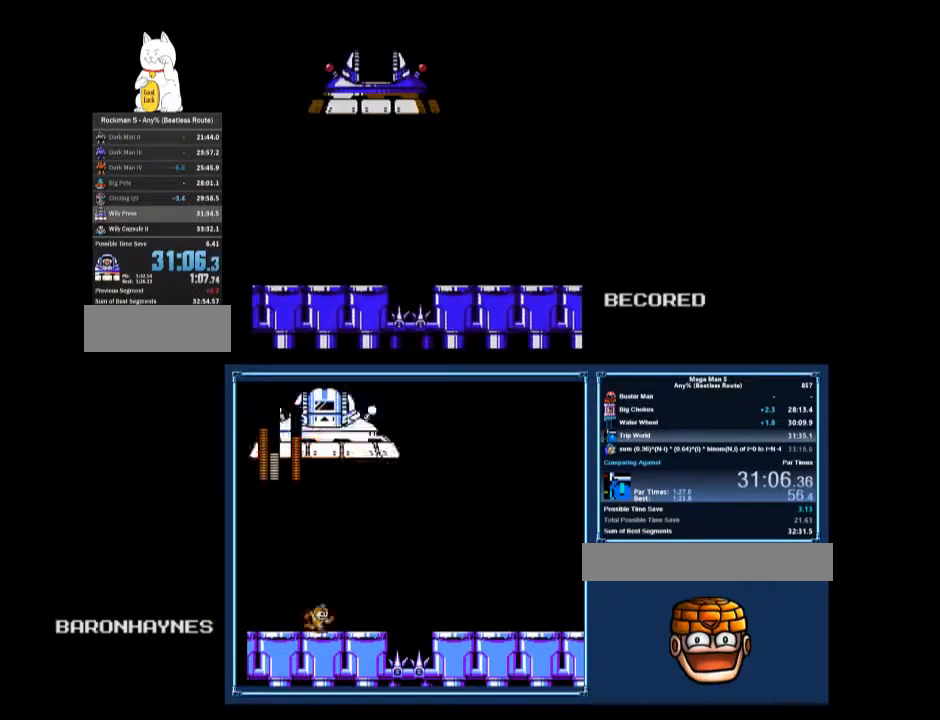
{"buttons": ["DPAD_RIGHT"], "events": [[200, "A", "down"], [200, "DPAD_RIGHT", "down"], [400, "B", "down"], [433, "A", "up"], [433, "B", "up"]]}
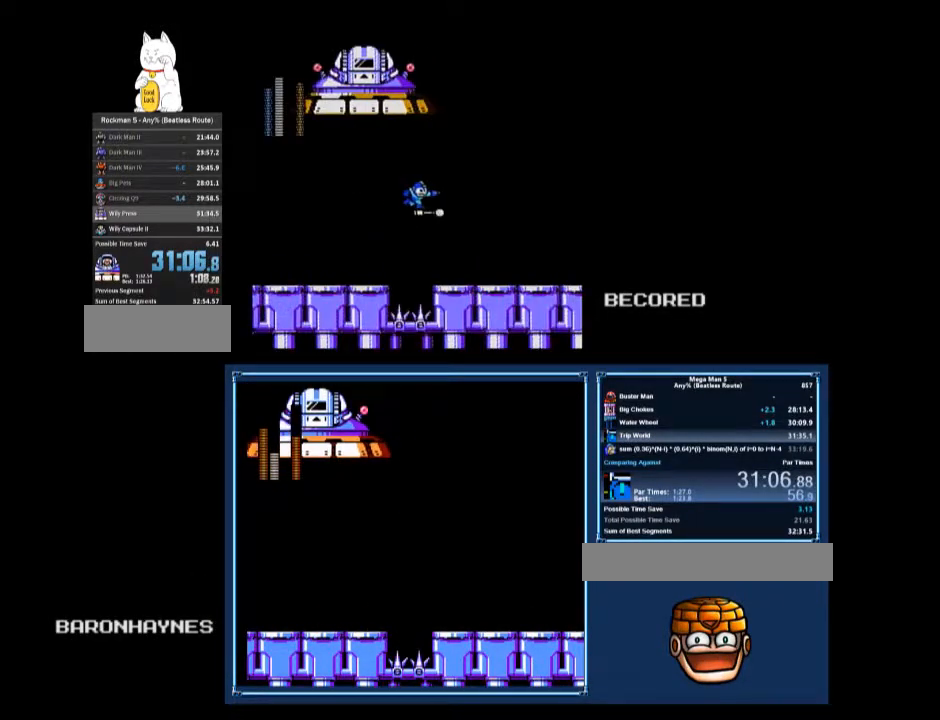
{"buttons": ["A"], "events": [[67, "A", "down"], [200, "B", "down"], [233, "A", "up"], [300, "B", "up"], [367, "A", "down"], [367, "DPAD_RIGHT", "up"], [433, "START", "down"], [500, "START", "up"]]}
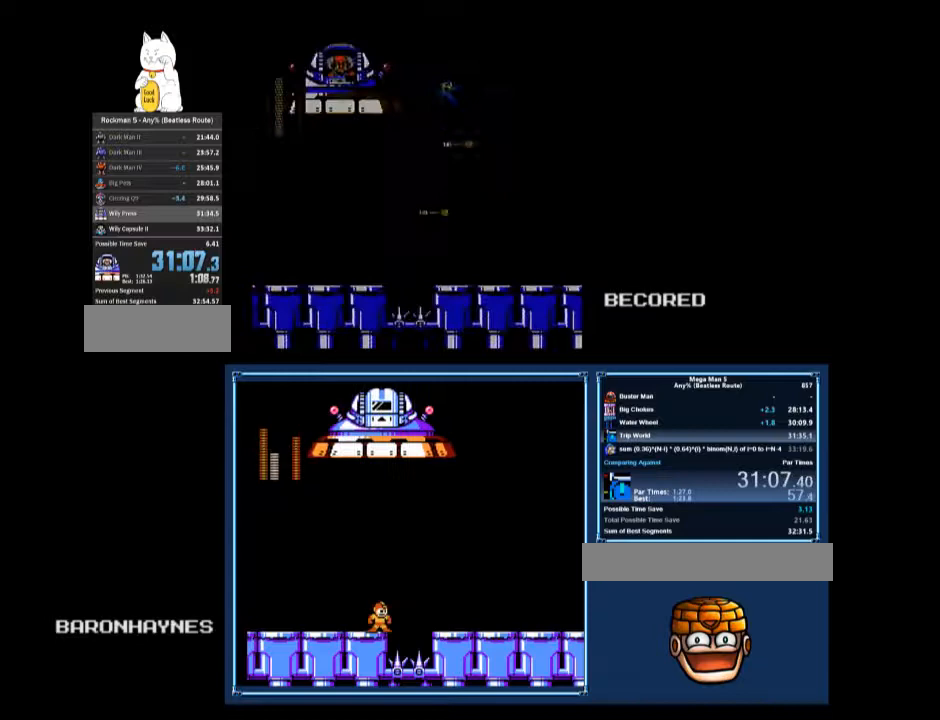
{"buttons": [], "events": [[33, "A", "up"]]}
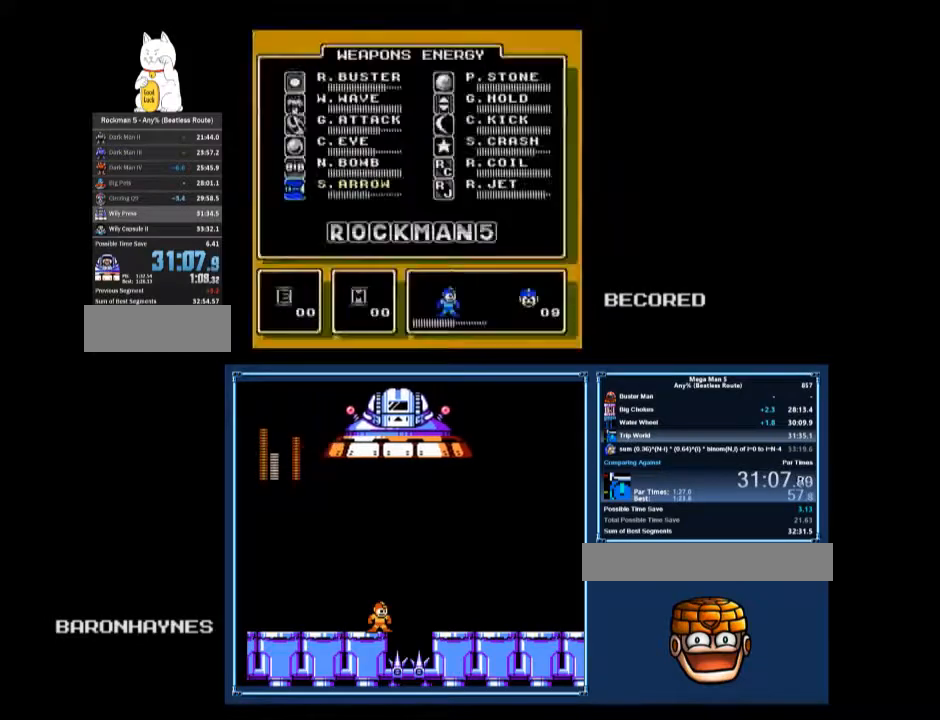
{"buttons": ["A"], "events": [[67, "DPAD_UP", "down"], [133, "DPAD_UP", "up"], [200, "DPAD_UP", "down"], [333, "DPAD_RIGHT", "down"], [333, "DPAD_UP", "up"], [367, "DPAD_RIGHT", "up"], [433, "A", "down"]]}
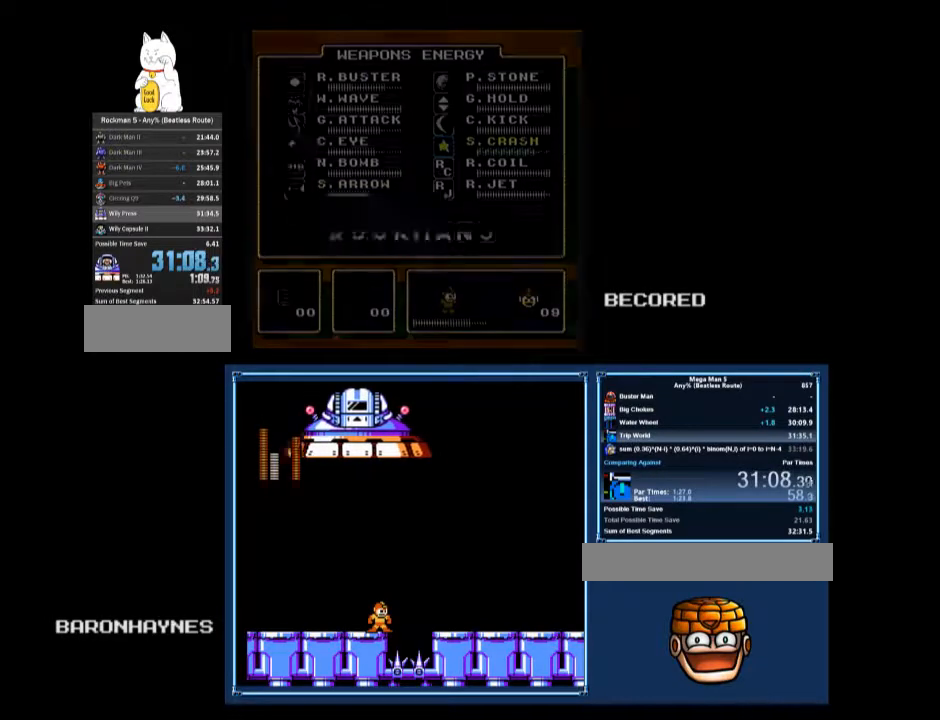
{"buttons": ["A", "DPAD_LEFT"], "events": [[500, "DPAD_LEFT", "down"]]}
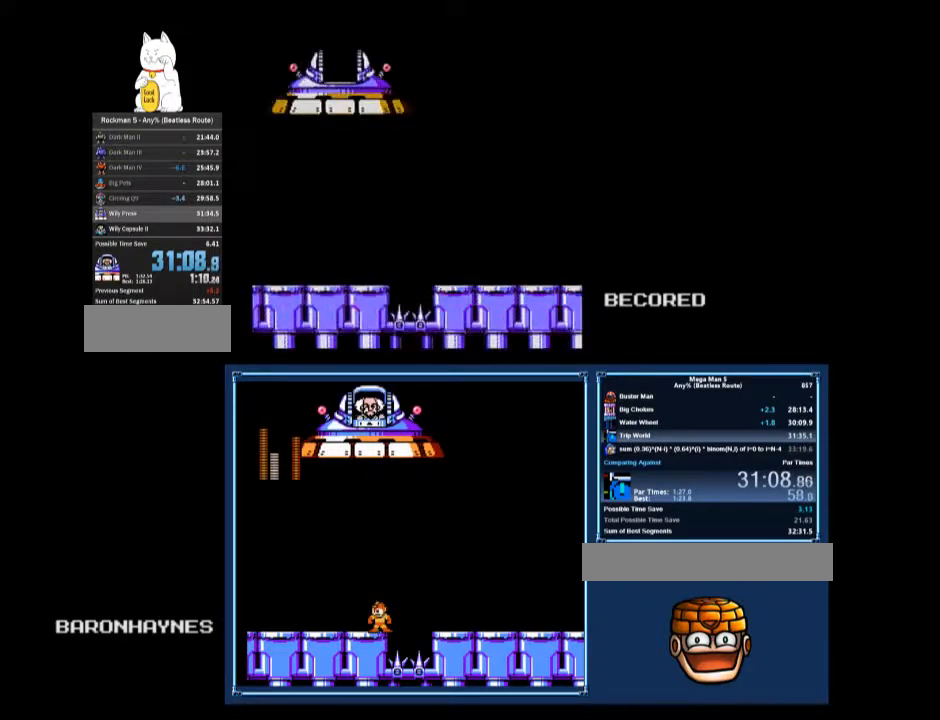
{"buttons": ["DPAD_RIGHT"], "events": [[67, "B", "down"], [100, "B", "up"], [200, "B", "down"], [300, "DPAD_LEFT", "up"], [333, "DPAD_RIGHT", "down"], [367, "A", "up"], [367, "B", "up"]]}
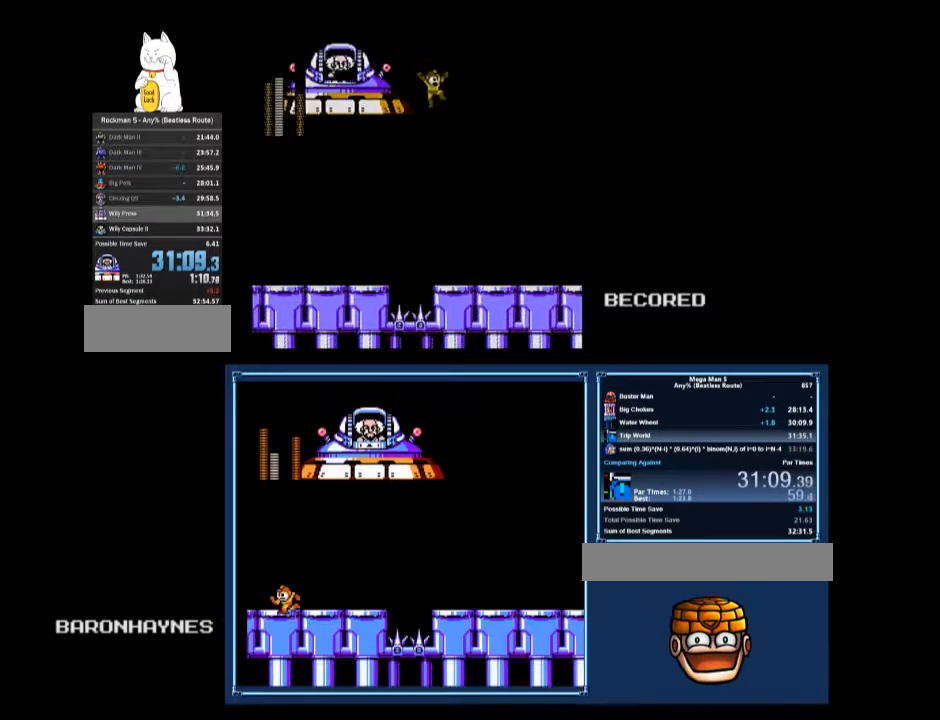
{"buttons": ["A"], "events": [[67, "B", "down"], [167, "B", "up"], [233, "DPAD_RIGHT", "up"], [467, "A", "down"]]}
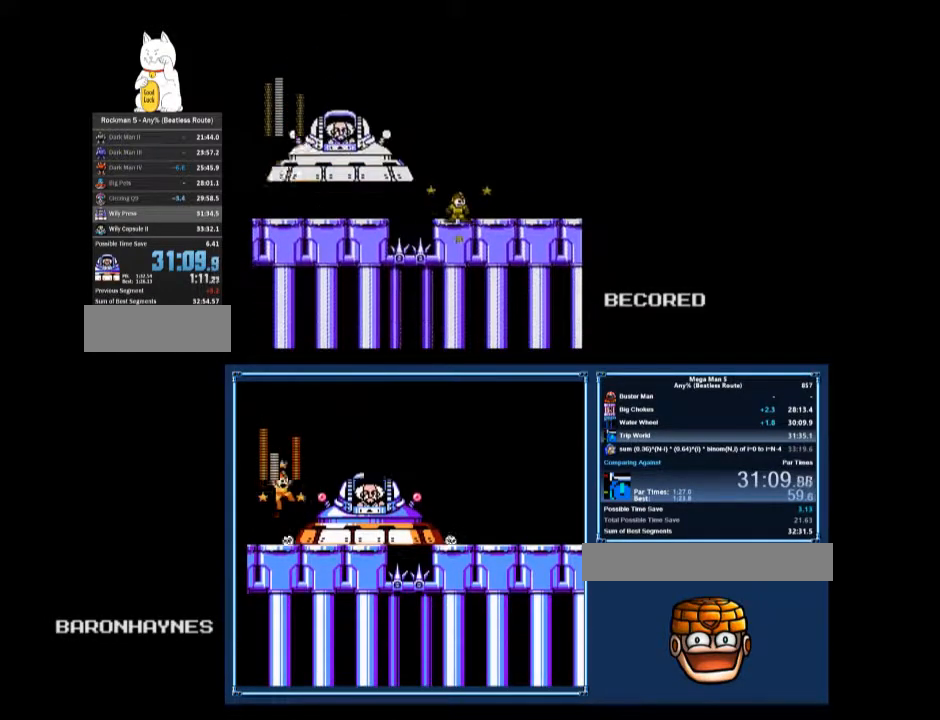
{"buttons": [], "events": [[33, "DPAD_LEFT", "down"], [233, "B", "down"], [300, "A", "up"], [333, "B", "up"], [333, "DPAD_LEFT", "up"], [333, "DPAD_RIGHT", "down"], [500, "DPAD_RIGHT", "up"]]}
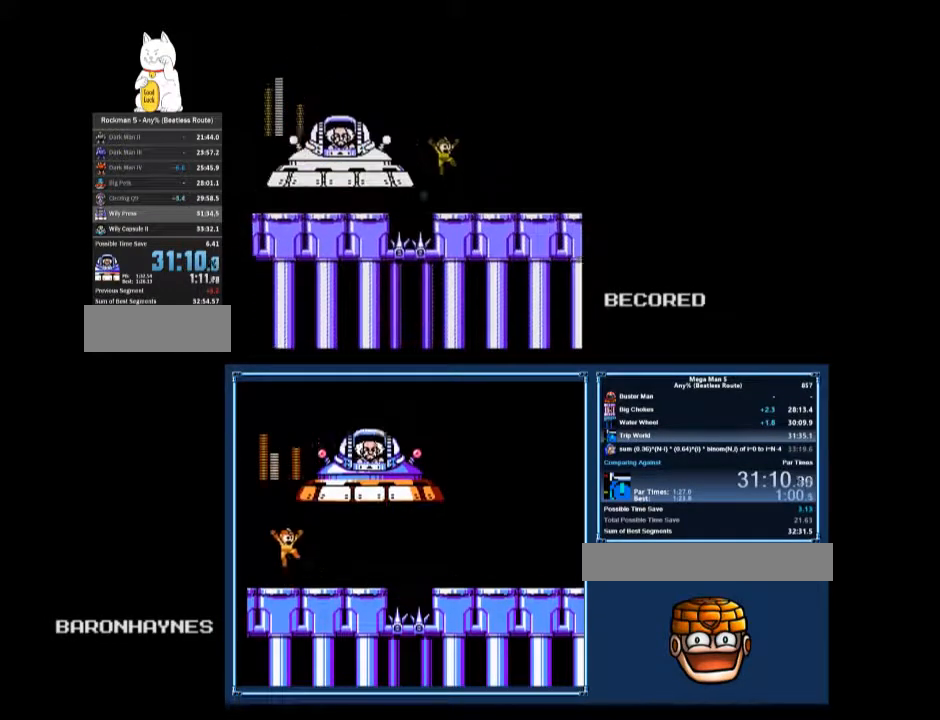
{"buttons": ["A", "DPAD_LEFT"], "events": [[300, "A", "down"], [300, "DPAD_LEFT", "down"]]}
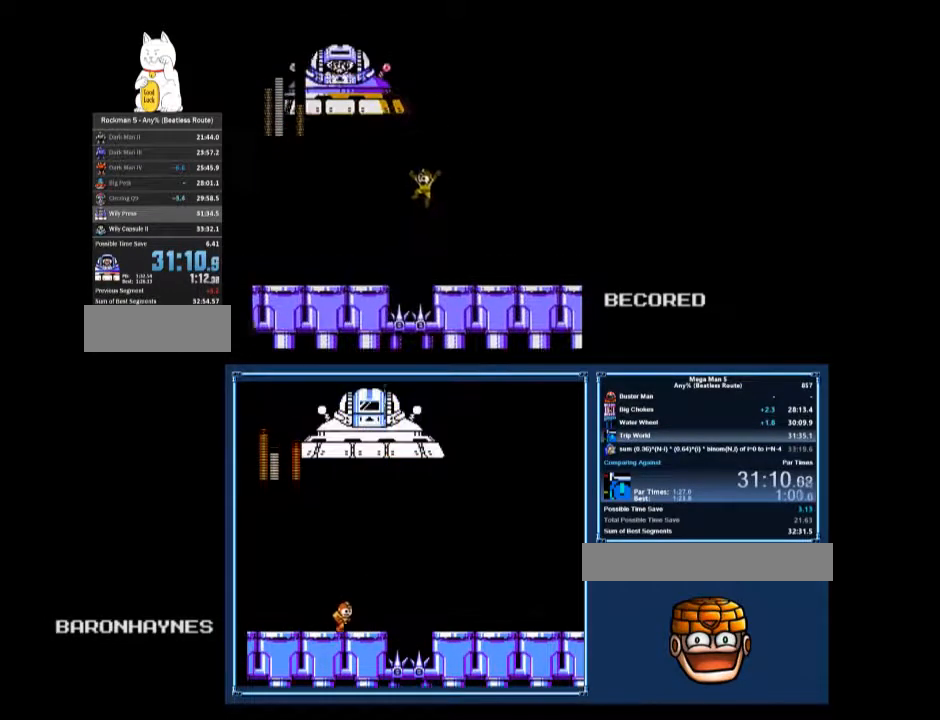
{"buttons": [], "events": [[33, "A", "up"], [433, "DPAD_LEFT", "up"]]}
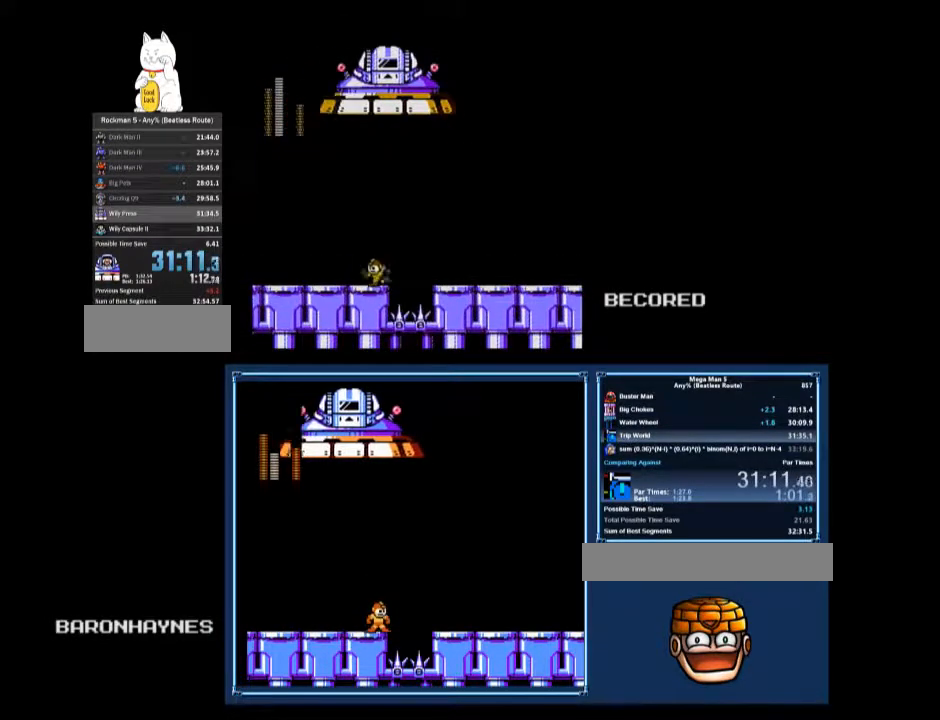
{"buttons": [], "events": []}
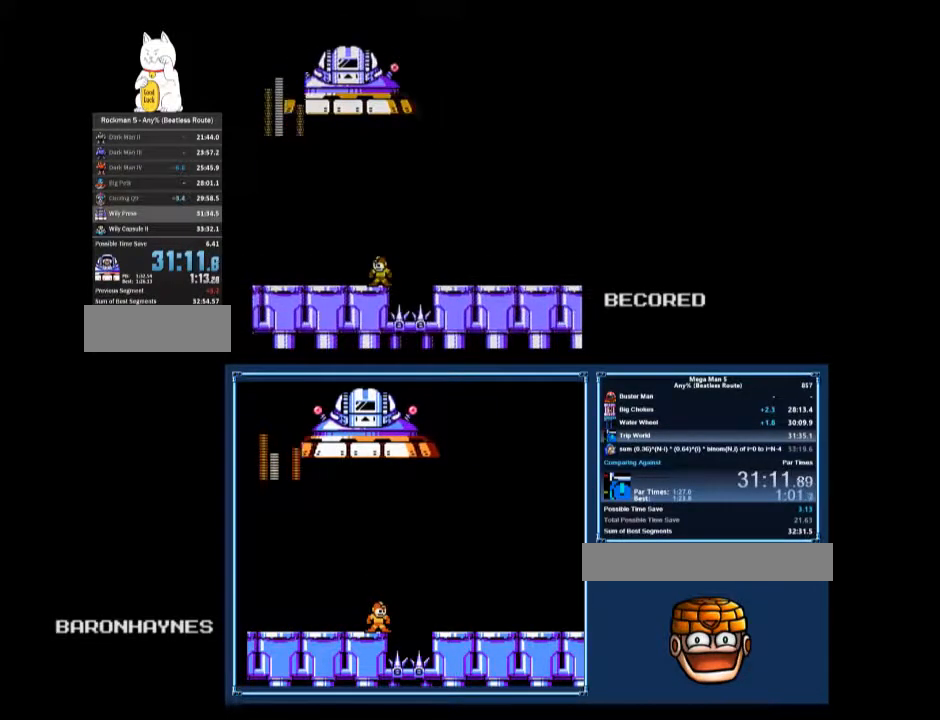
{"buttons": [], "events": []}
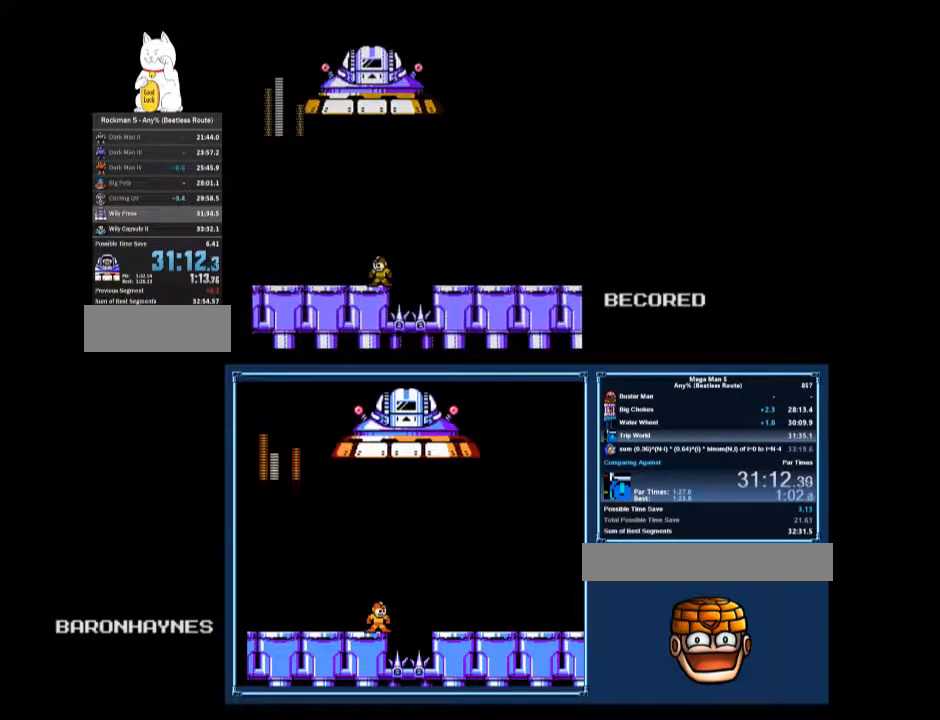
{"buttons": [], "events": []}
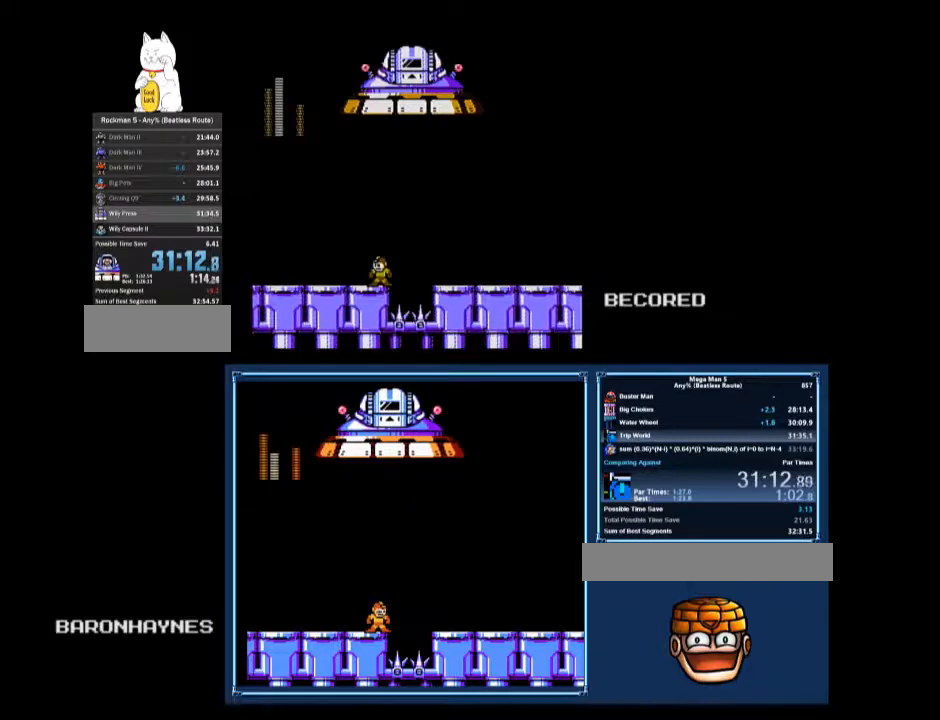
{"buttons": [], "events": []}
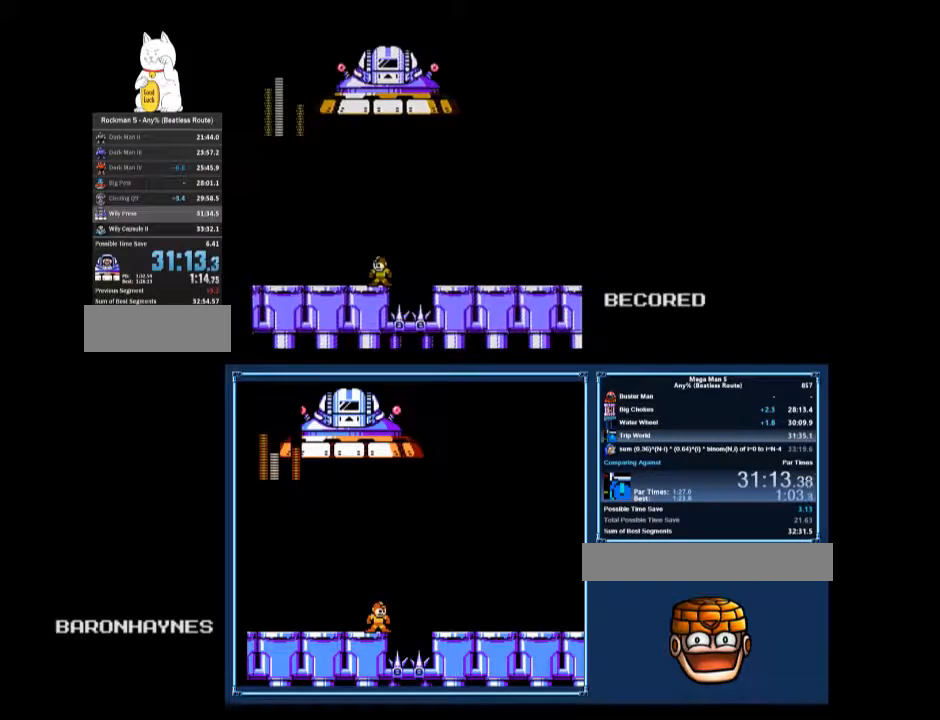
{"buttons": [], "events": []}